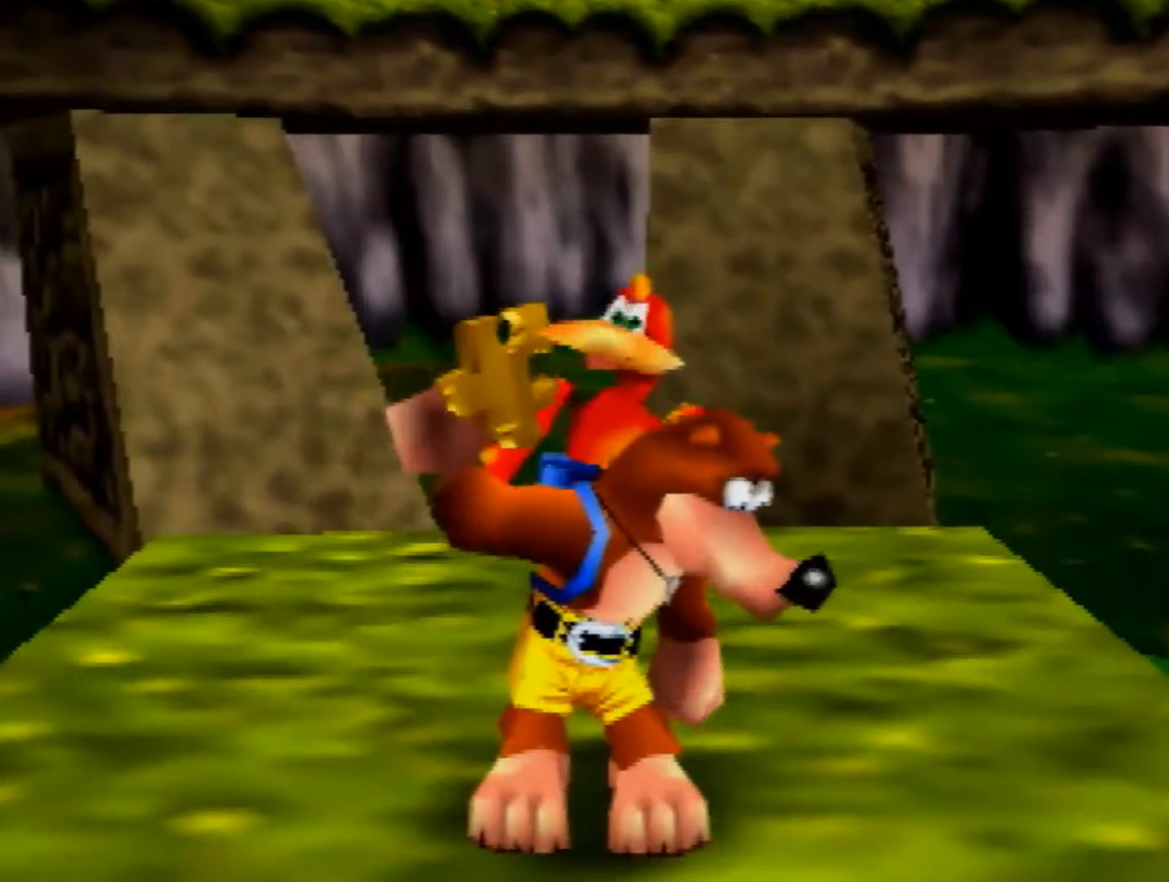
Gameplay with a controller (Nintendo layout); each line is a JSON object with the inputs held at the frame after it. "events" lists button and stick changes between this image and that frame as [ms after this image, input, new state], when the widget could be followed in between. Not read: L1 L3 R3.
{"buttons": ["Z", "C_LEFT"], "left_stick": "center", "events": [[240, "C_LEFT", "down"], [360, "C_LEFT", "up"], [400, "C_LEFT", "down"]]}
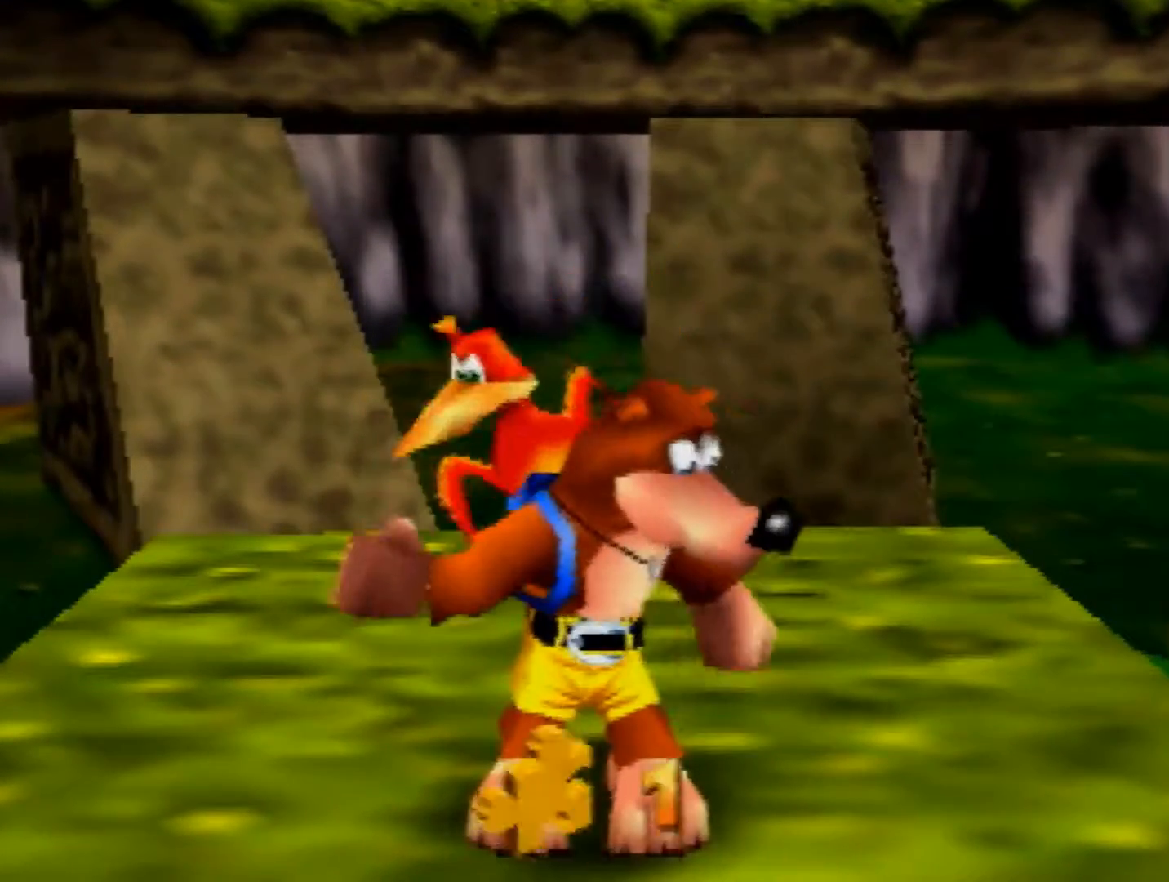
{"buttons": ["Z"], "left_stick": "center", "events": [[80, "C_LEFT", "up"], [160, "C_LEFT", "down"], [280, "C_LEFT", "up"], [320, "C_LEFT", "down"], [400, "C_LEFT", "up"]]}
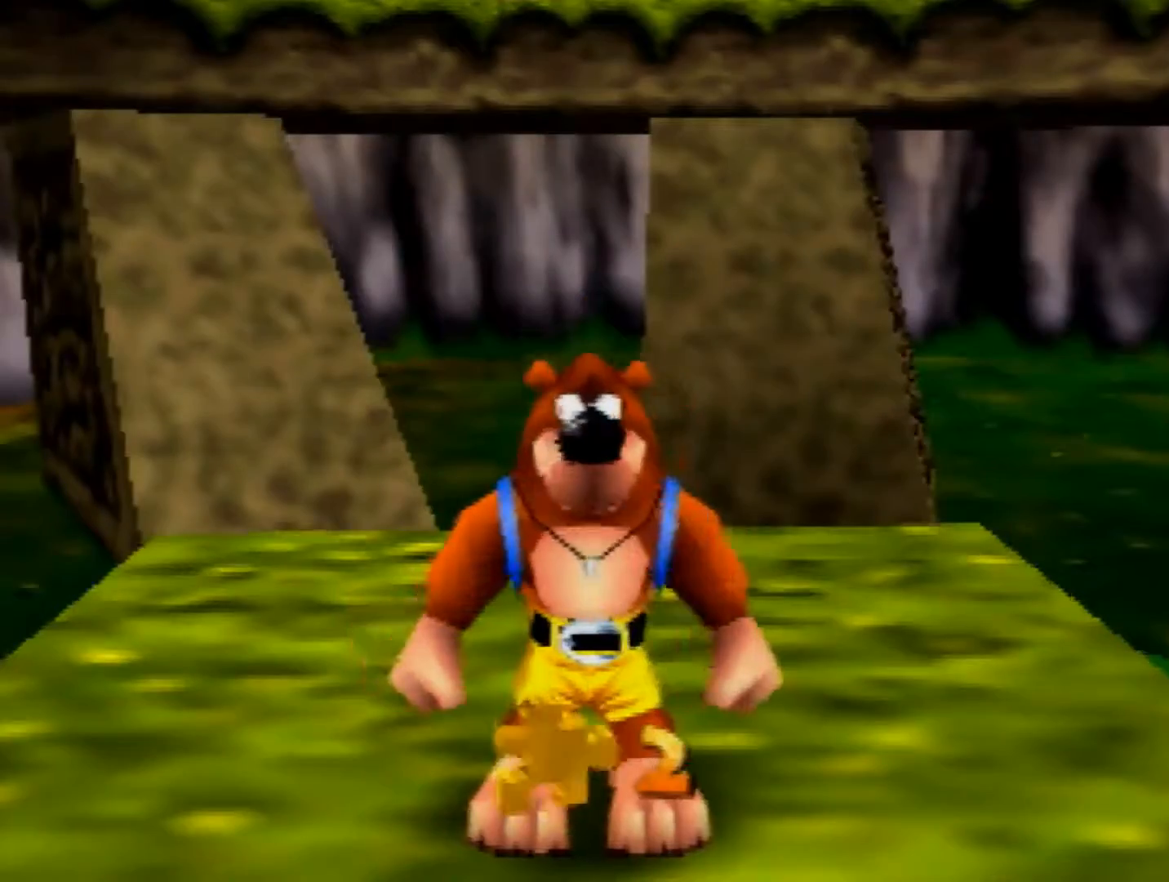
{"buttons": ["Z"], "left_stick": "down-right", "events": [[160, "C_LEFT", "down"], [240, "C_LEFT", "up"], [360, "left_stick", "down-right"]]}
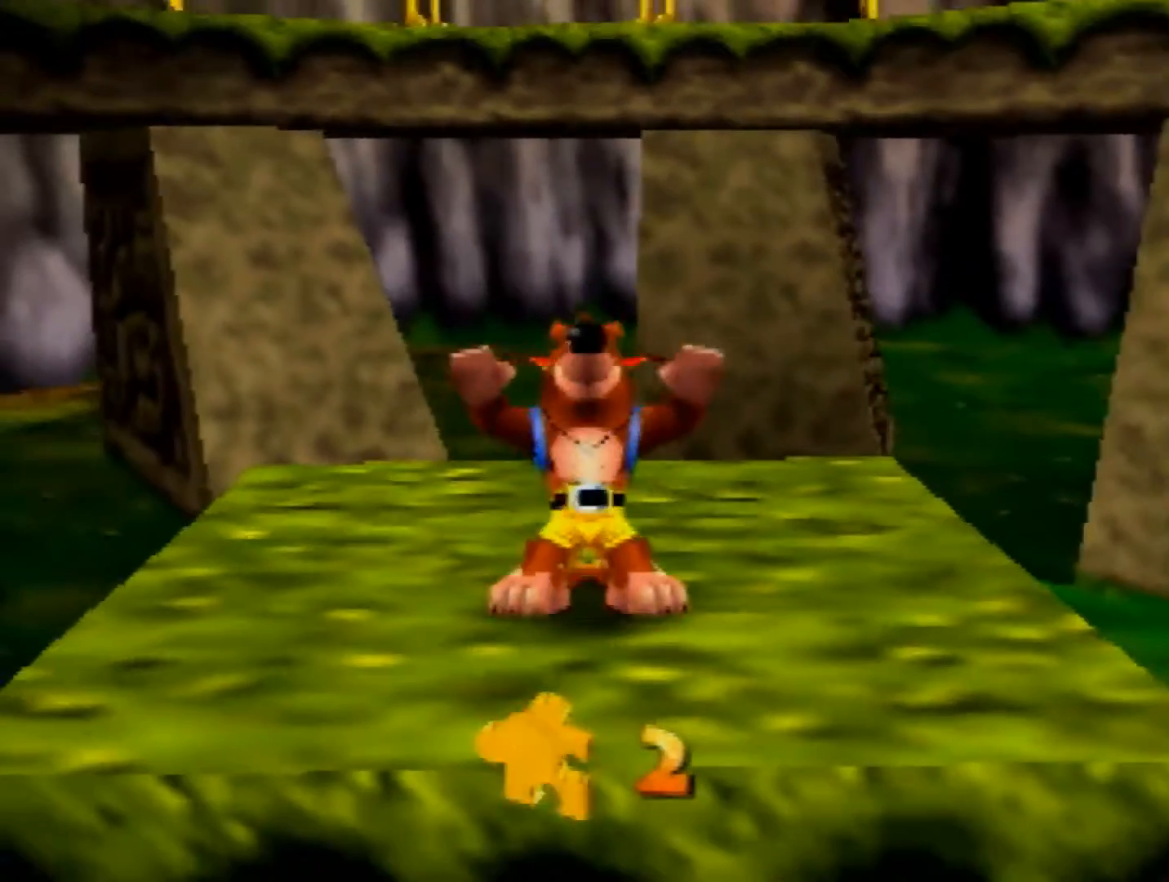
{"buttons": ["A", "Z"], "left_stick": "down-right", "events": [[520, "A", "down"]]}
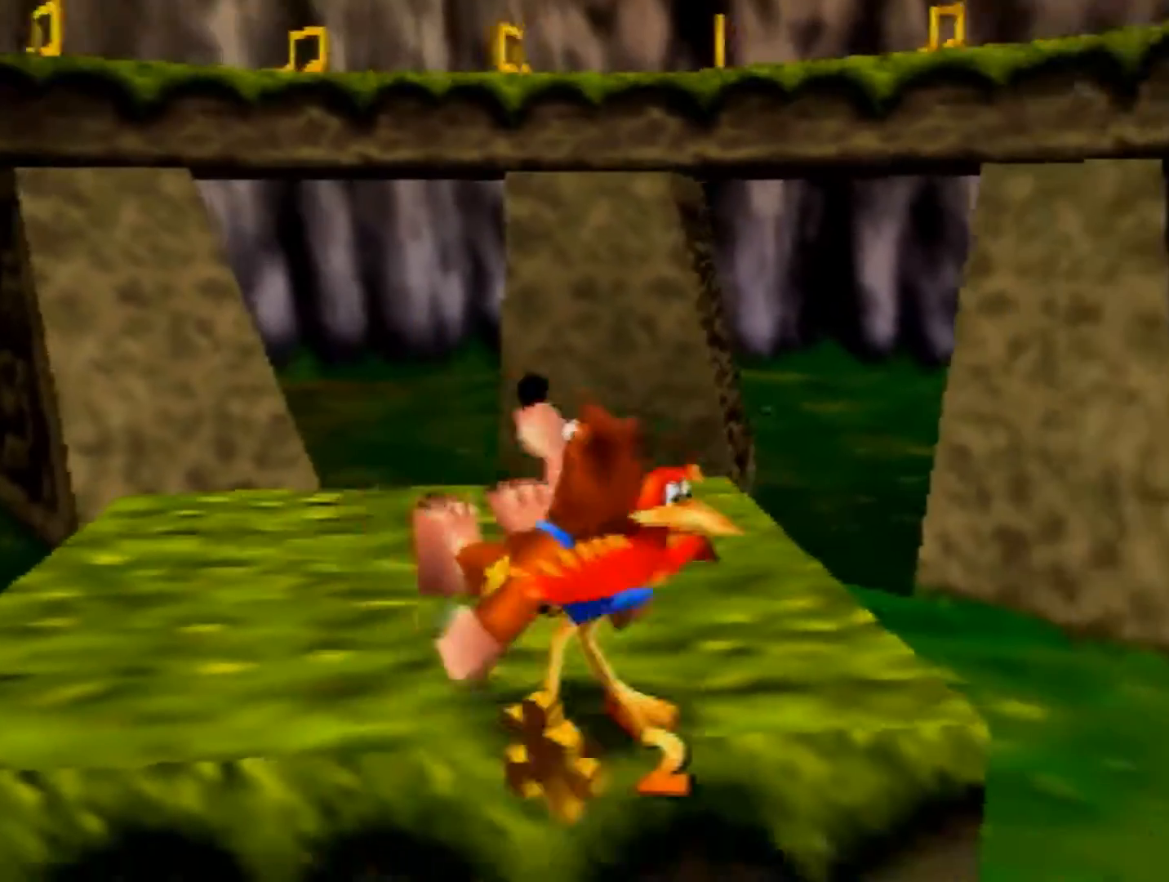
{"buttons": ["A", "Z"], "left_stick": "down", "events": [[80, "left_stick", "down"]]}
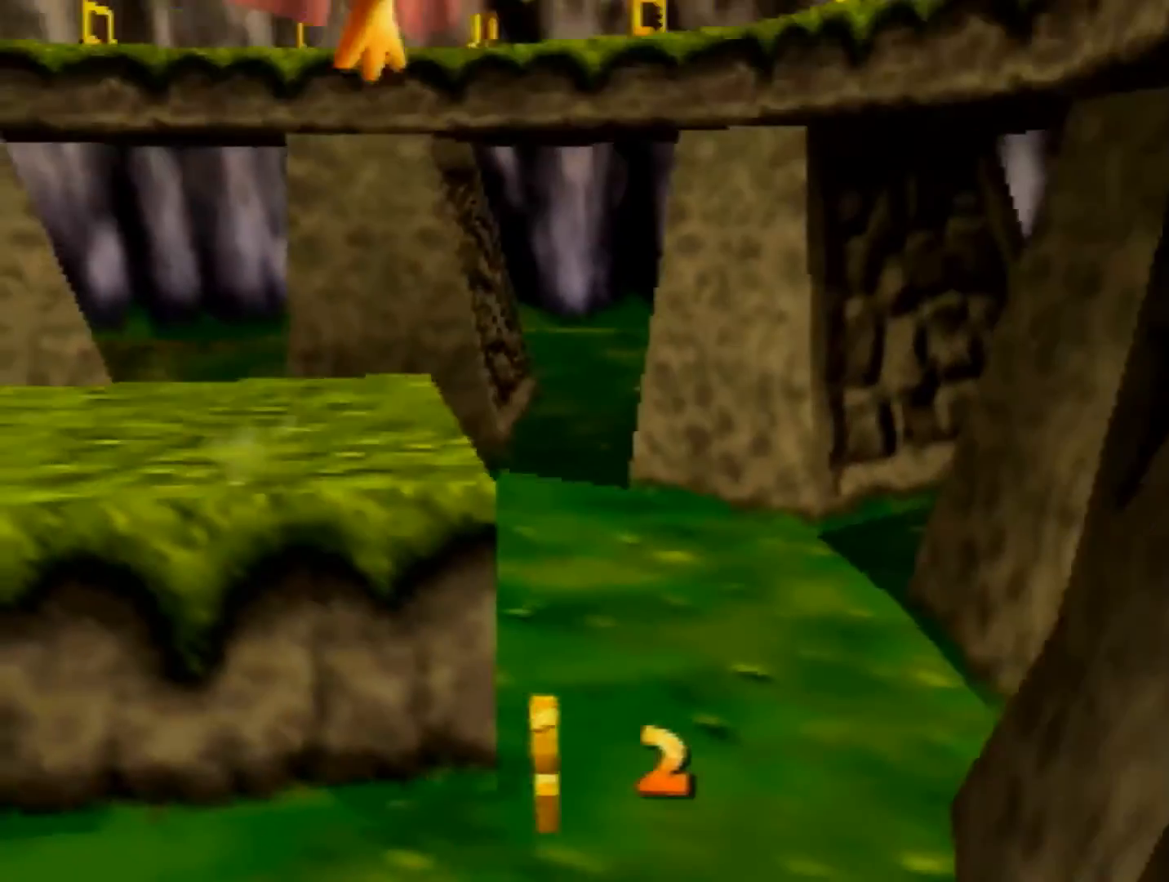
{"buttons": ["A", "Z"], "left_stick": "down-right", "events": [[320, "left_stick", "down-right"]]}
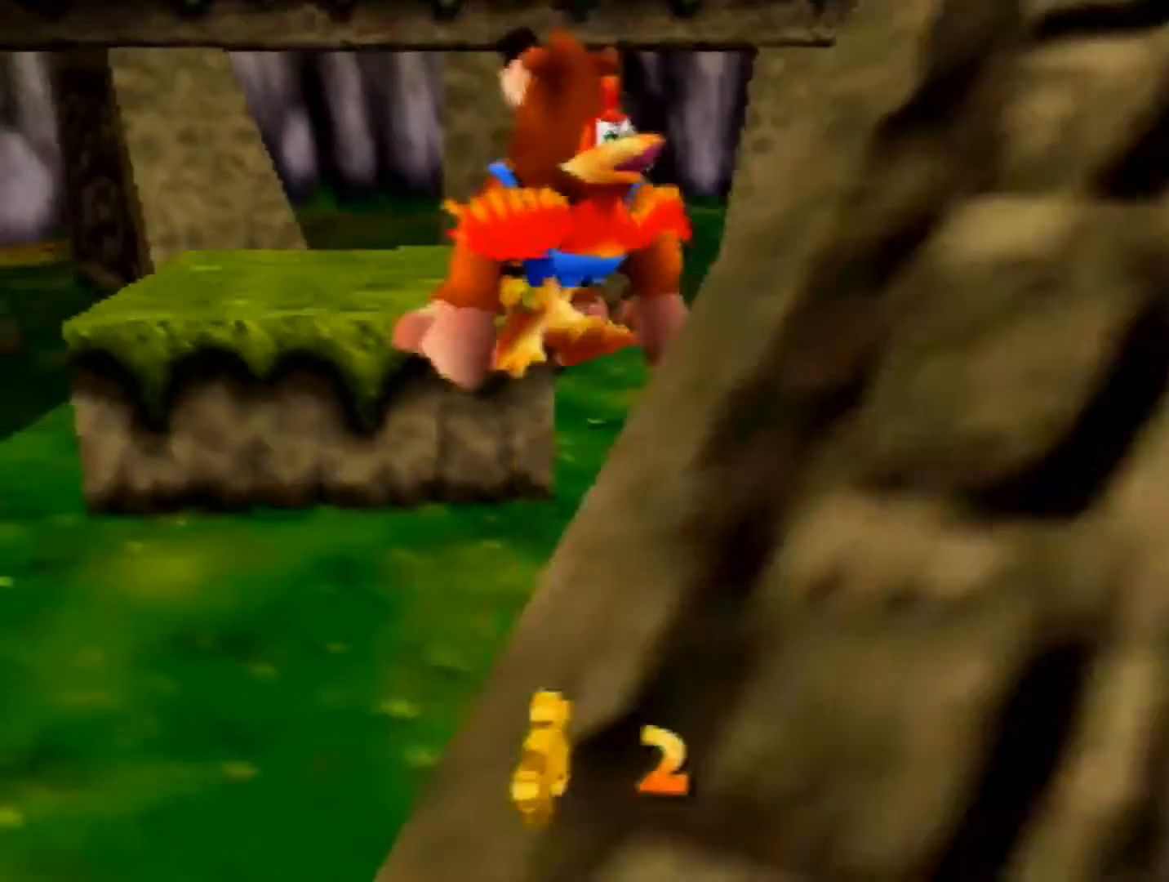
{"buttons": ["Z"], "left_stick": "up", "events": [[200, "A", "up"], [240, "left_stick", "up-right"], [280, "A", "down"], [360, "A", "up"], [440, "left_stick", "up"]]}
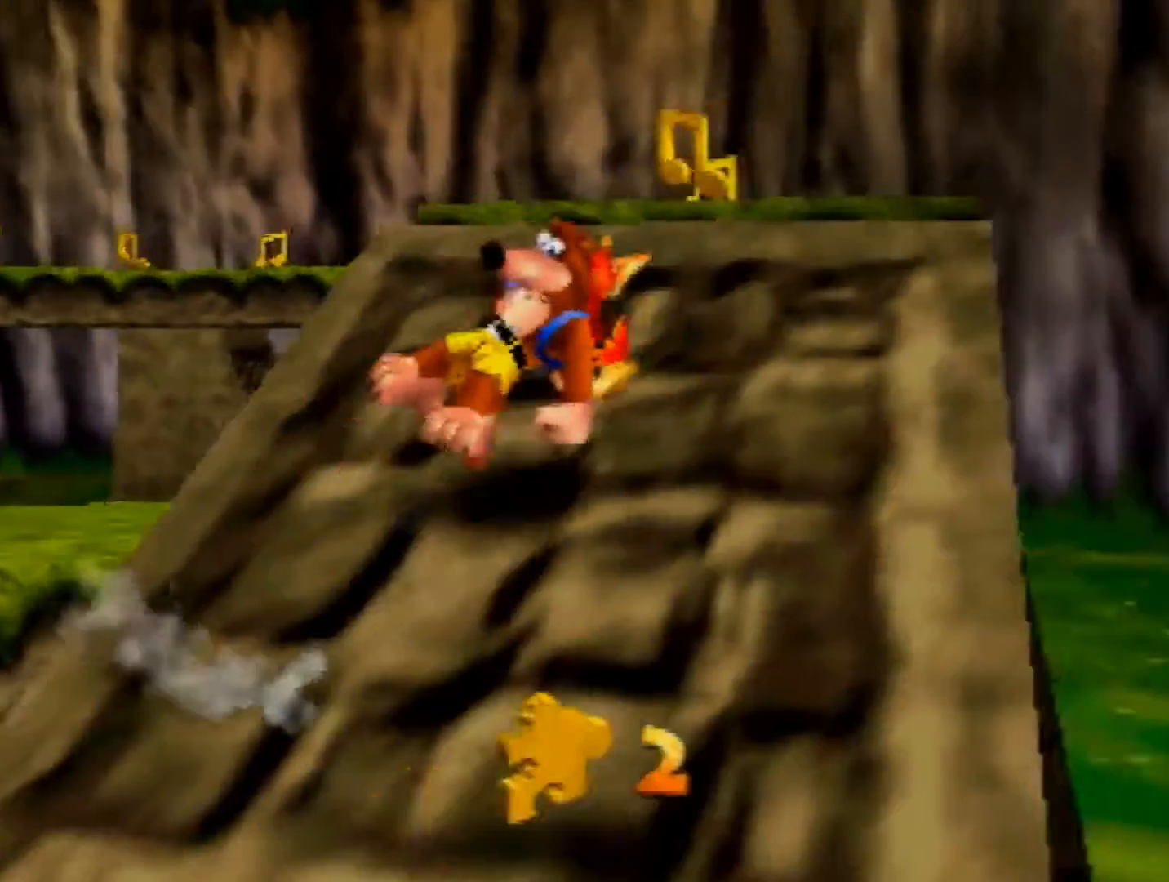
{"buttons": ["Z"], "left_stick": "up-right", "events": [[280, "A", "down"], [320, "A", "up"], [520, "left_stick", "up-right"]]}
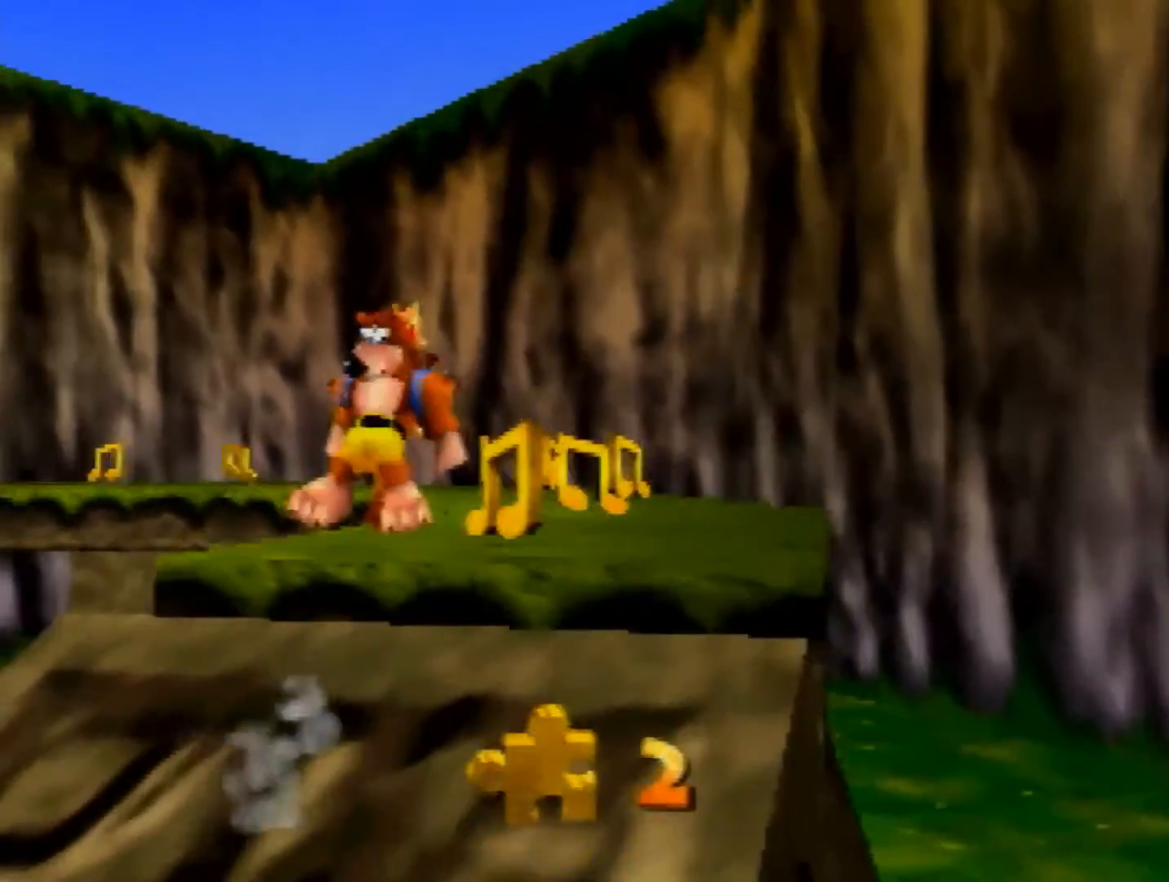
{"buttons": ["Z"], "left_stick": "up", "events": [[320, "left_stick", "up"]]}
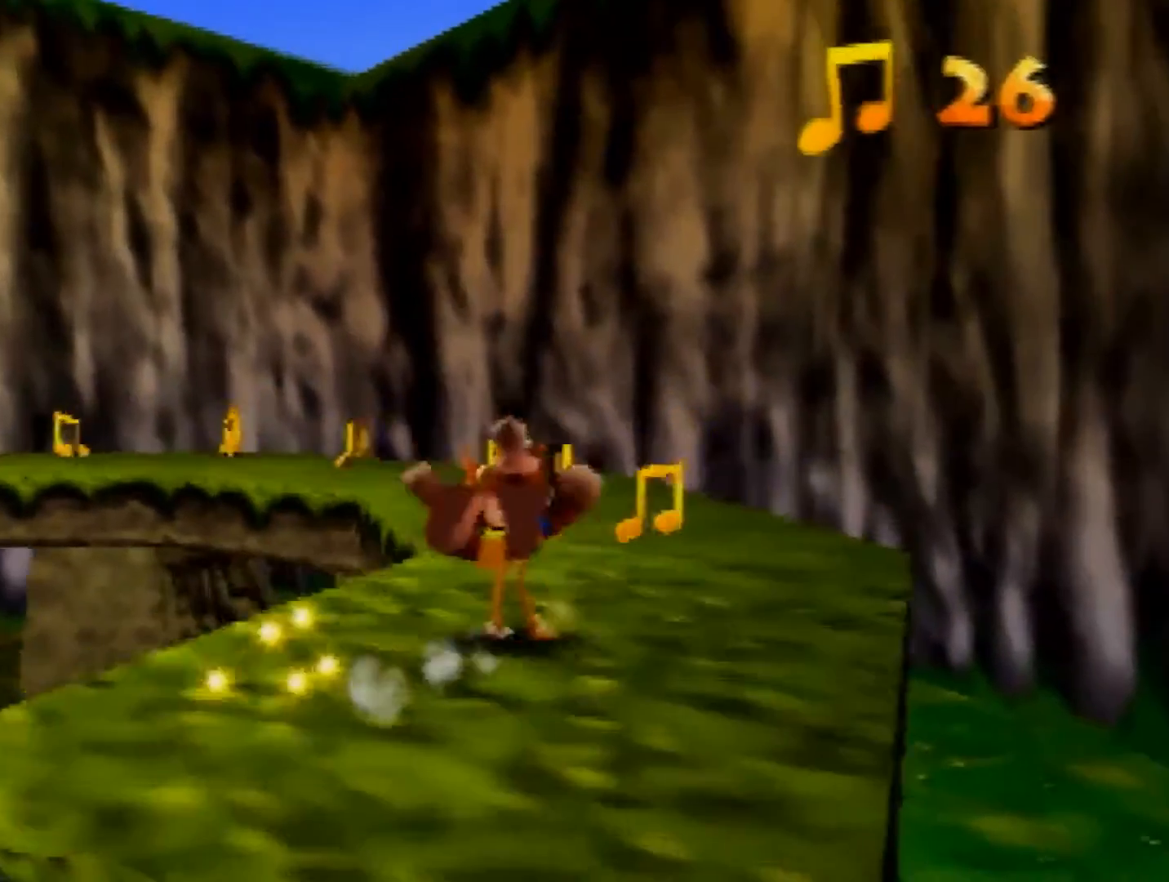
{"buttons": ["Z"], "left_stick": "up", "events": []}
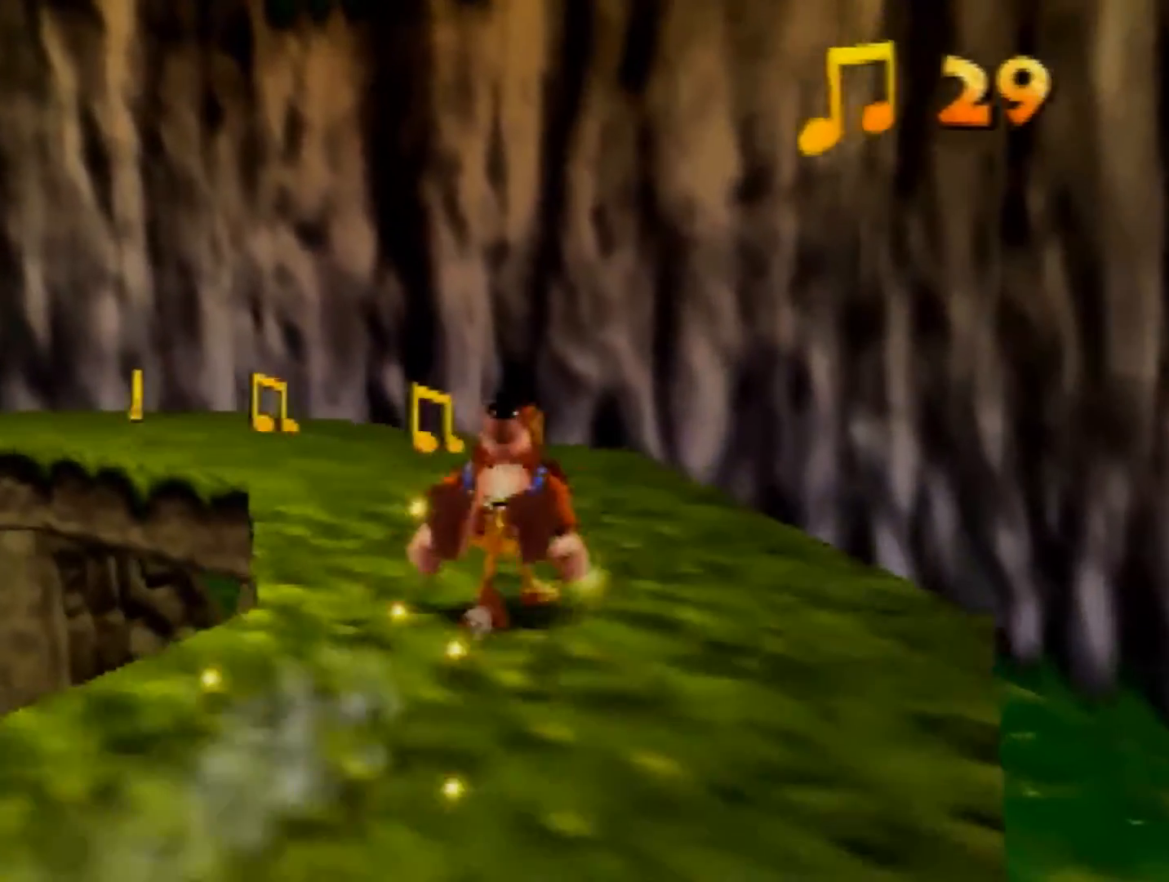
{"buttons": ["Z"], "left_stick": "up", "events": []}
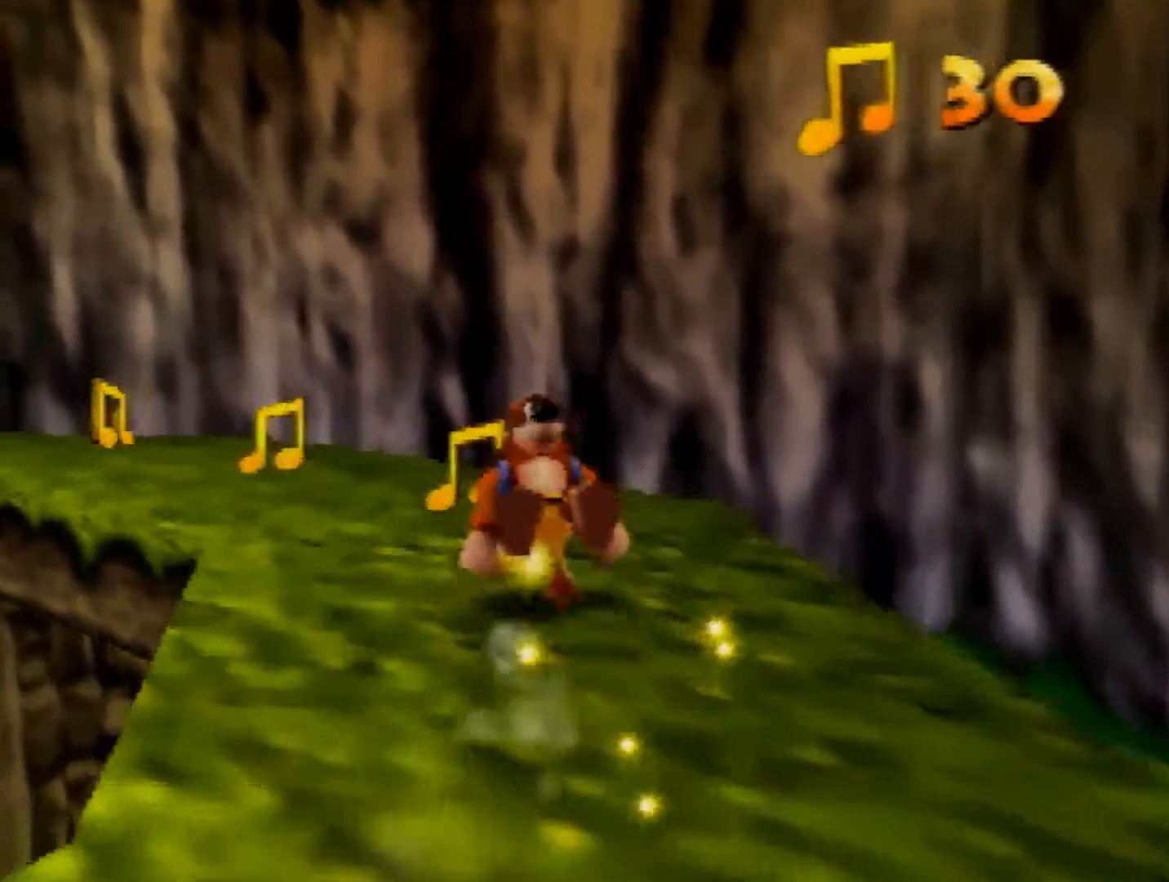
{"buttons": ["Z"], "left_stick": "up", "events": [[40, "C_RIGHT", "down"], [120, "C_RIGHT", "up"]]}
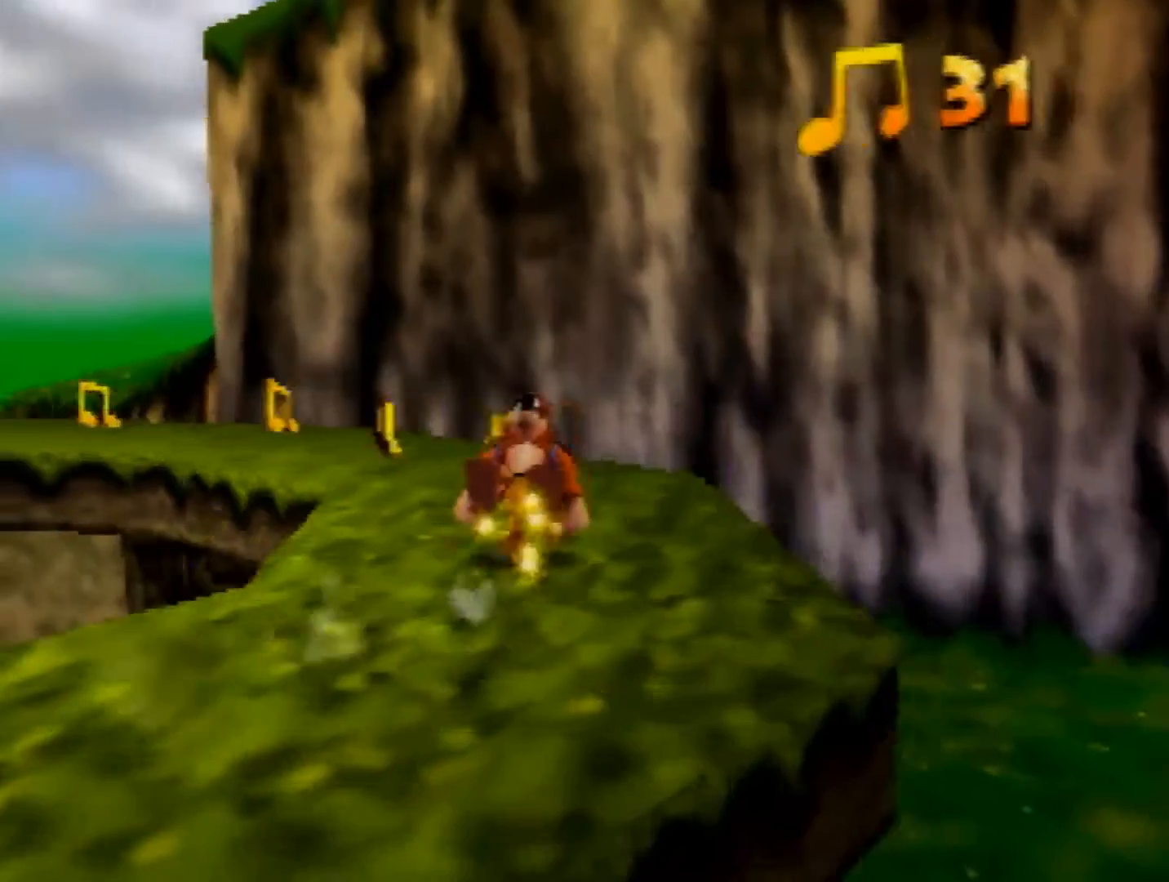
{"buttons": ["Z"], "left_stick": "up-left", "events": [[320, "C_LEFT", "down"], [400, "C_LEFT", "up"], [400, "left_stick", "up-left"]]}
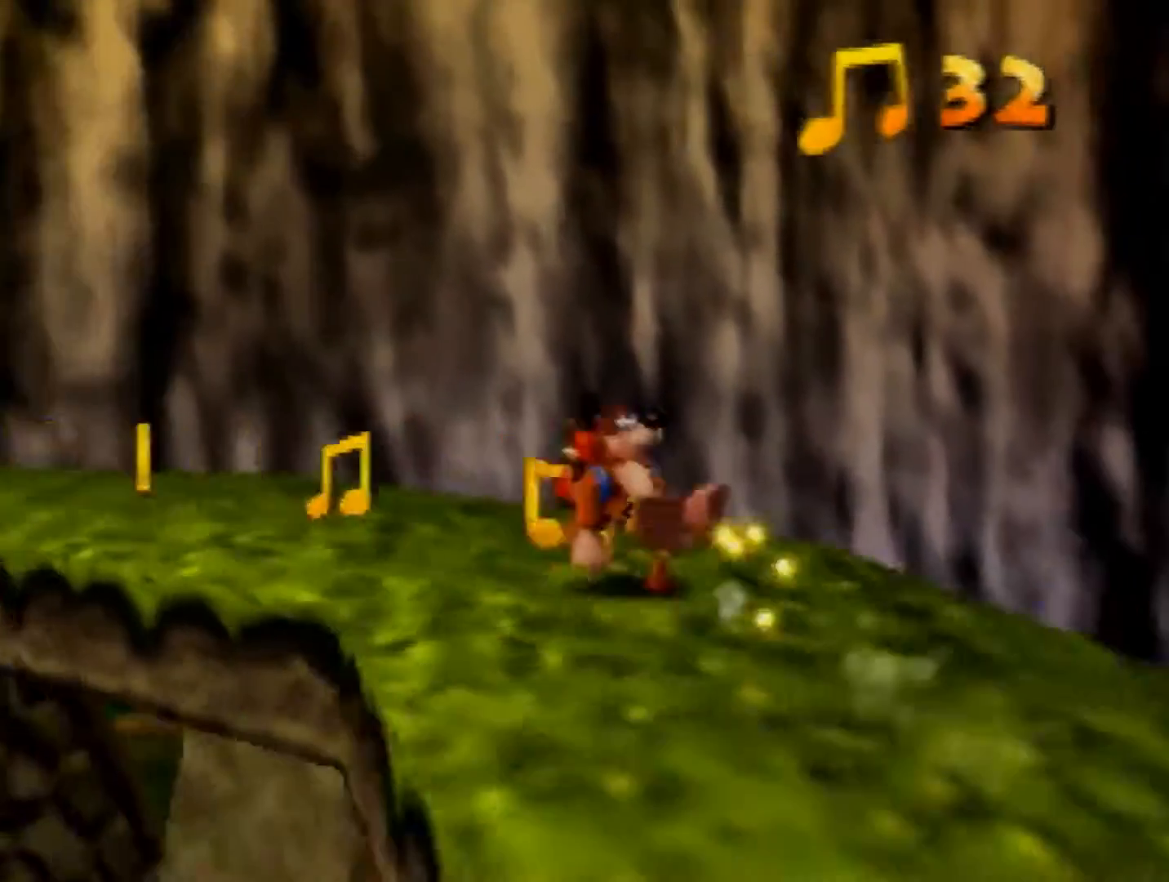
{"buttons": ["Z"], "left_stick": "left", "events": [[200, "left_stick", "left"]]}
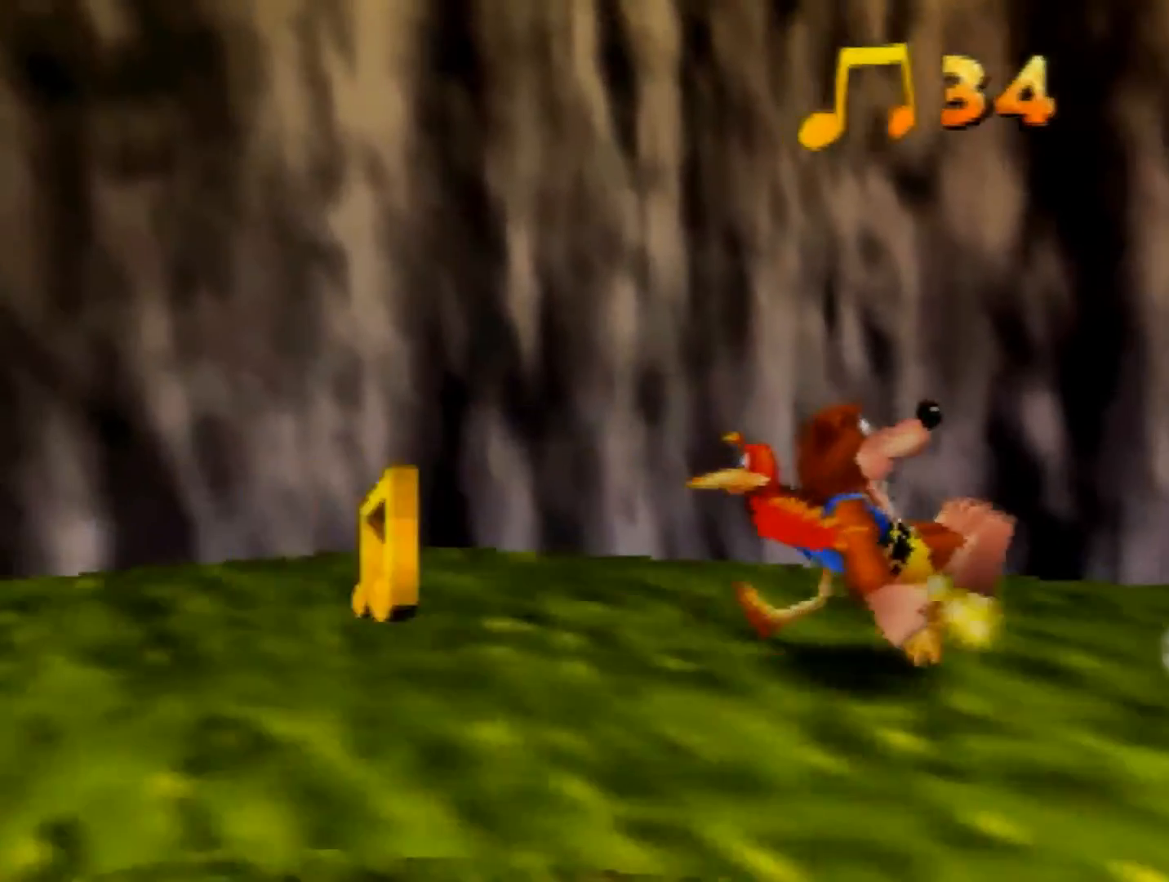
{"buttons": ["Z"], "left_stick": "down-left", "events": [[400, "left_stick", "down-left"]]}
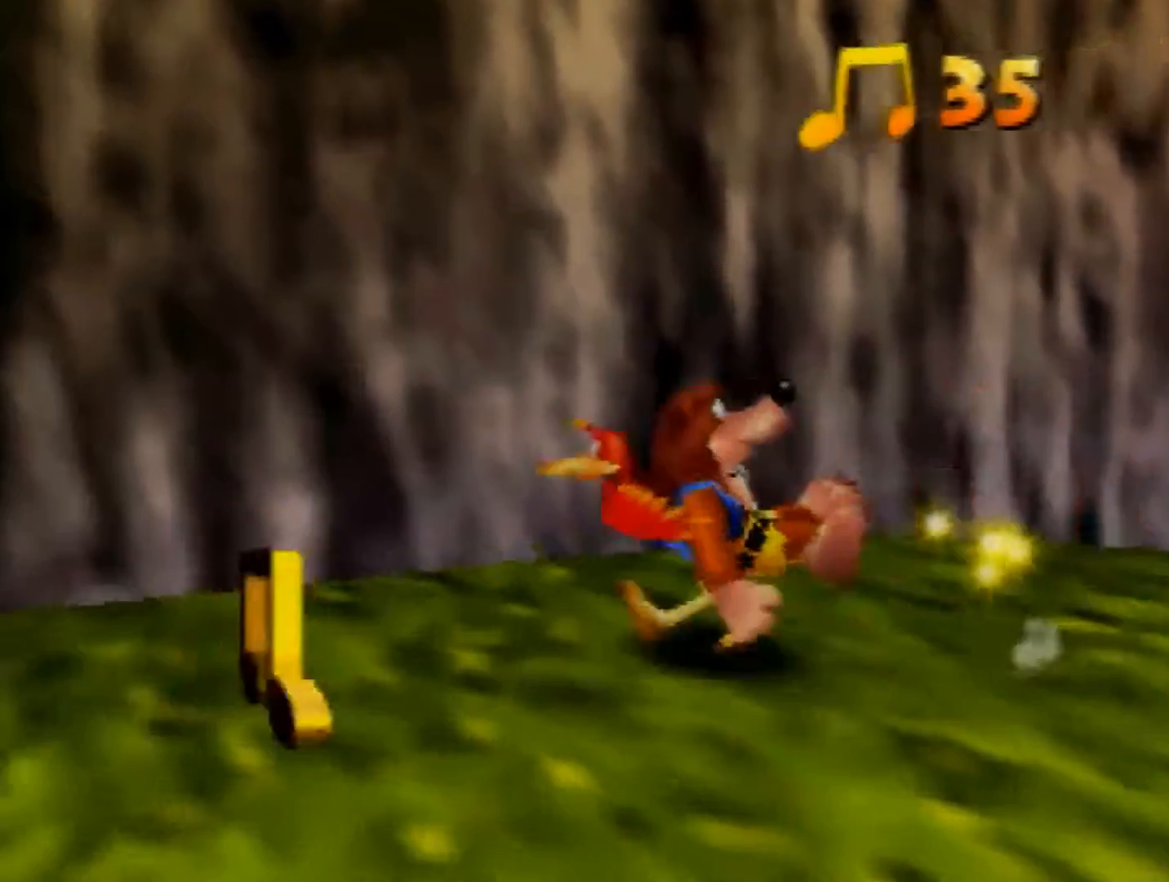
{"buttons": ["Z"], "left_stick": "down-left", "events": []}
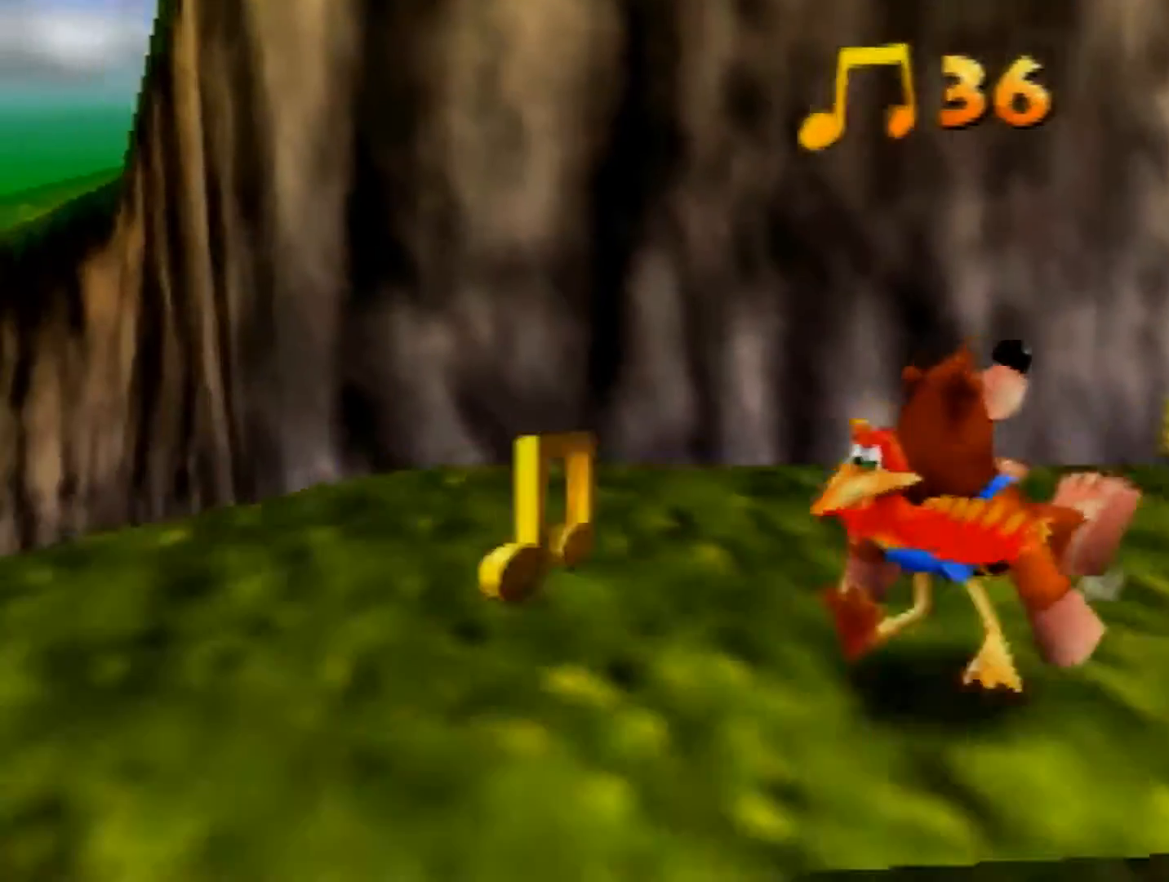
{"buttons": ["Z"], "left_stick": "up-right", "events": [[40, "left_stick", "left"], [360, "left_stick", "up-right"]]}
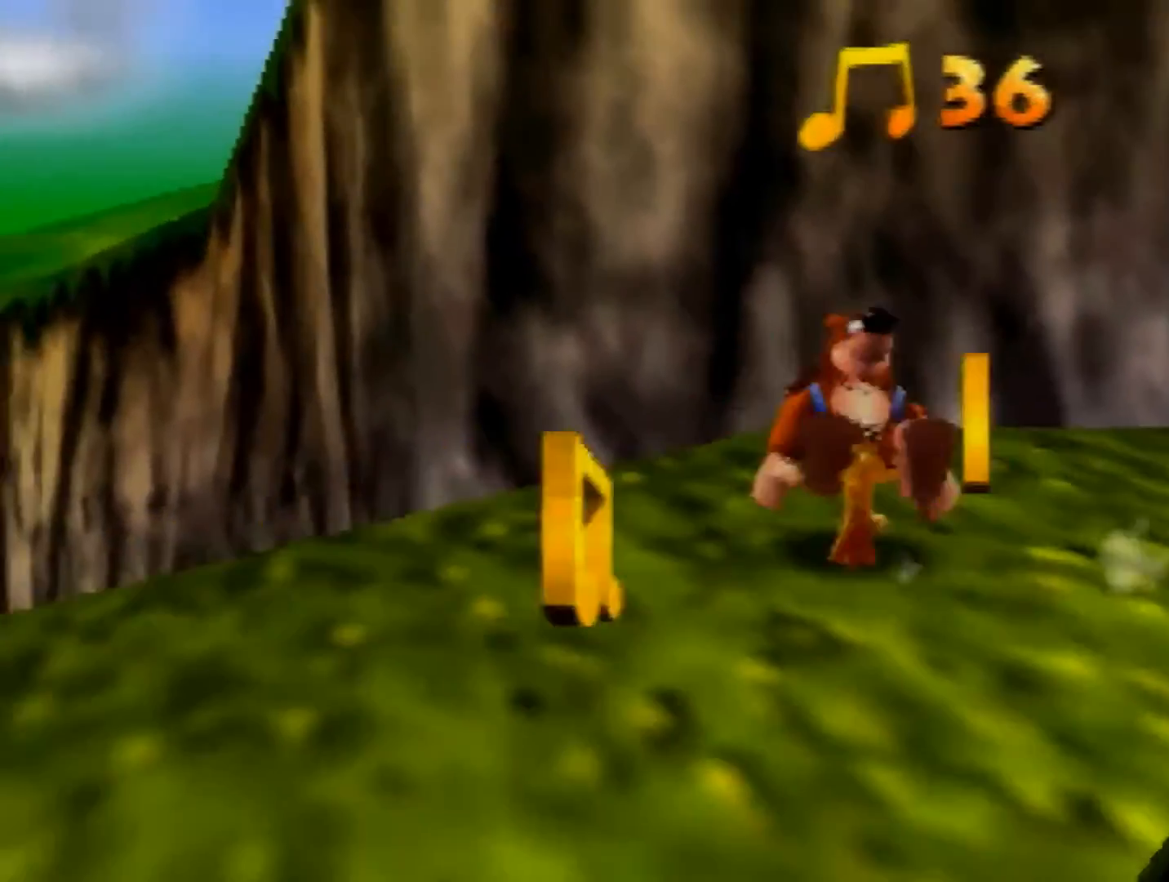
{"buttons": ["Z"], "left_stick": "down-left", "events": [[160, "left_stick", "down-left"]]}
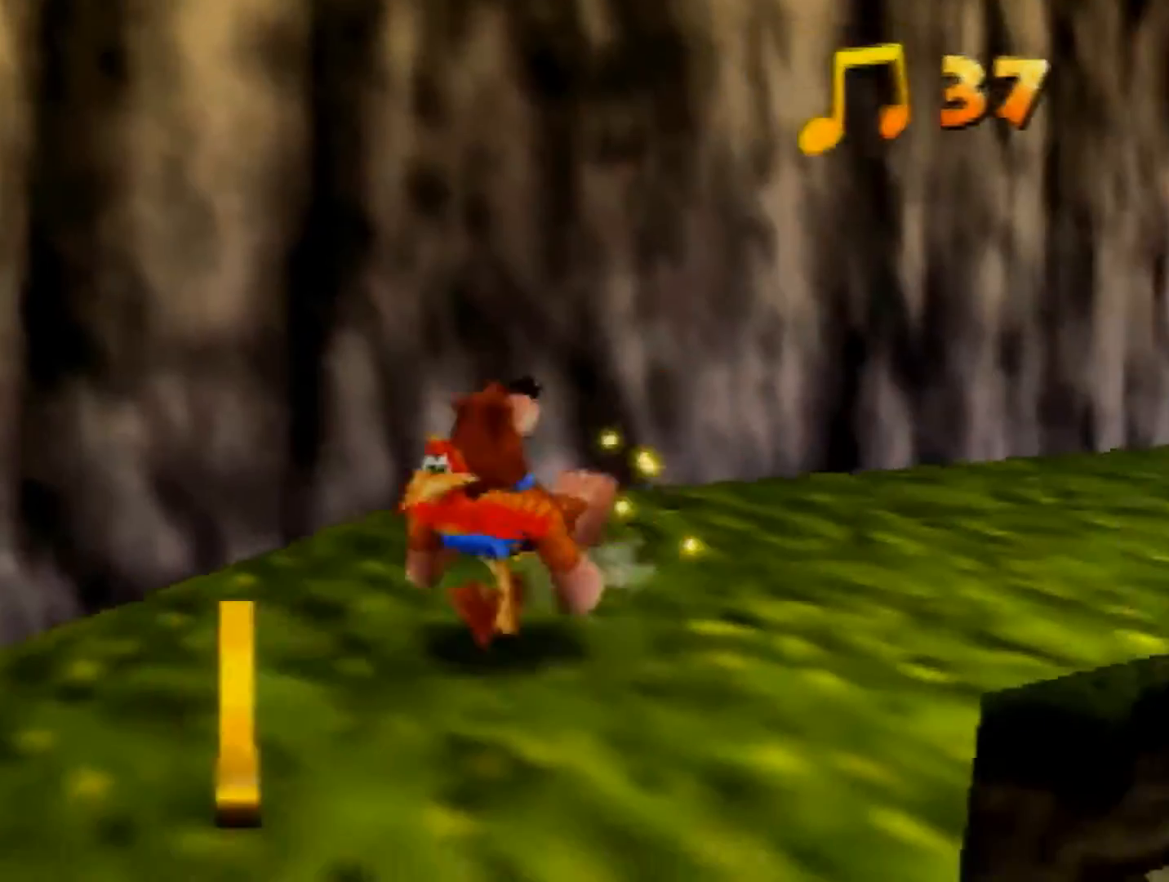
{"buttons": ["Z"], "left_stick": "down-left", "events": [[40, "left_stick", "down"], [480, "left_stick", "down-left"]]}
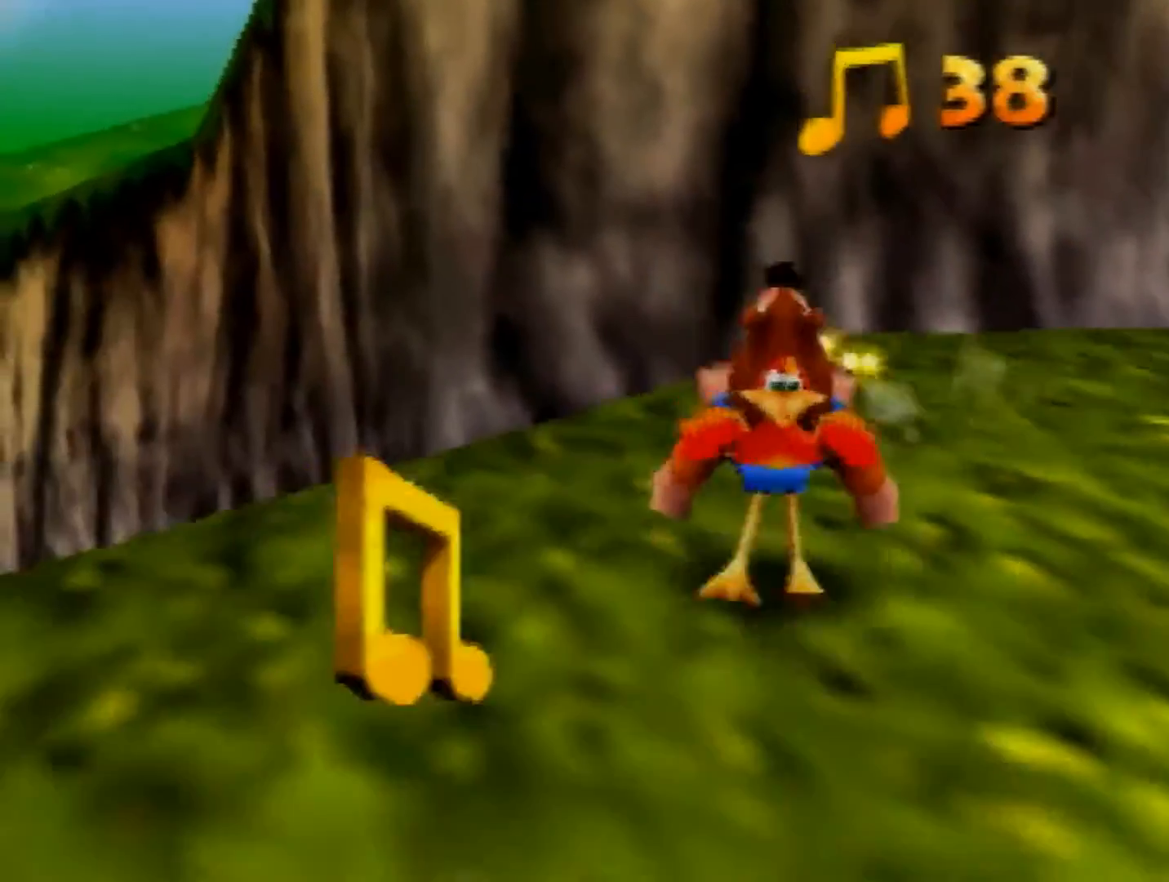
{"buttons": ["Z"], "left_stick": "down", "events": [[240, "left_stick", "down"]]}
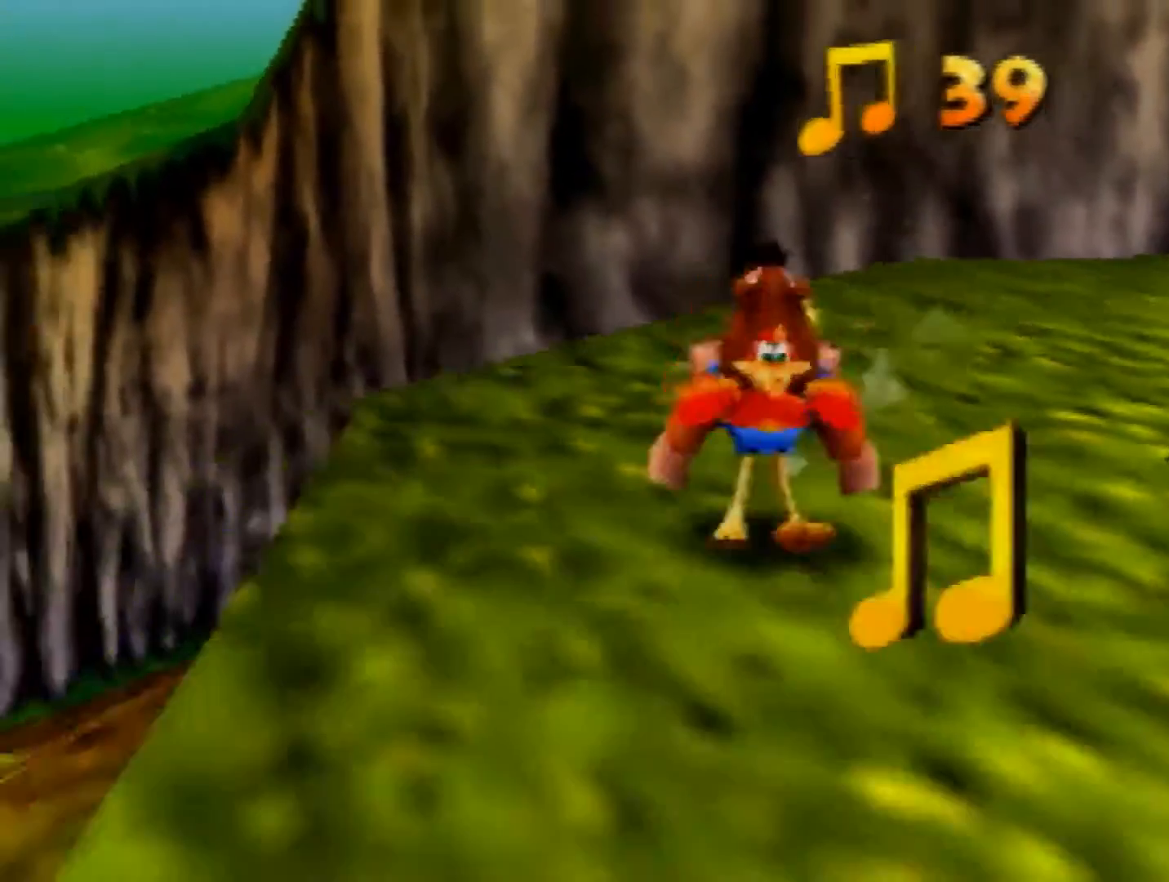
{"buttons": ["Z"], "left_stick": "down", "events": [[120, "left_stick", "down-right"], [280, "left_stick", "down"]]}
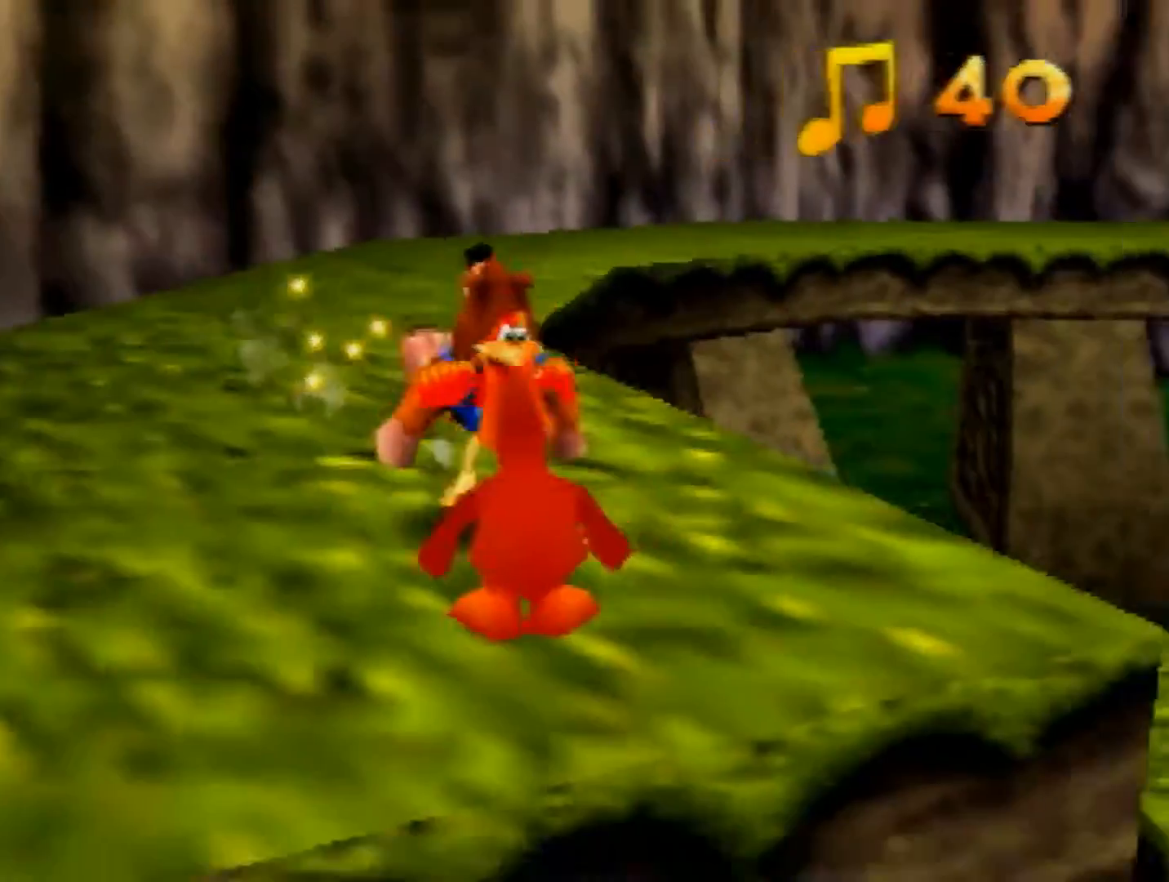
{"buttons": ["Z"], "left_stick": "left", "events": [[120, "left_stick", "left"], [160, "A", "down"], [240, "A", "up"]]}
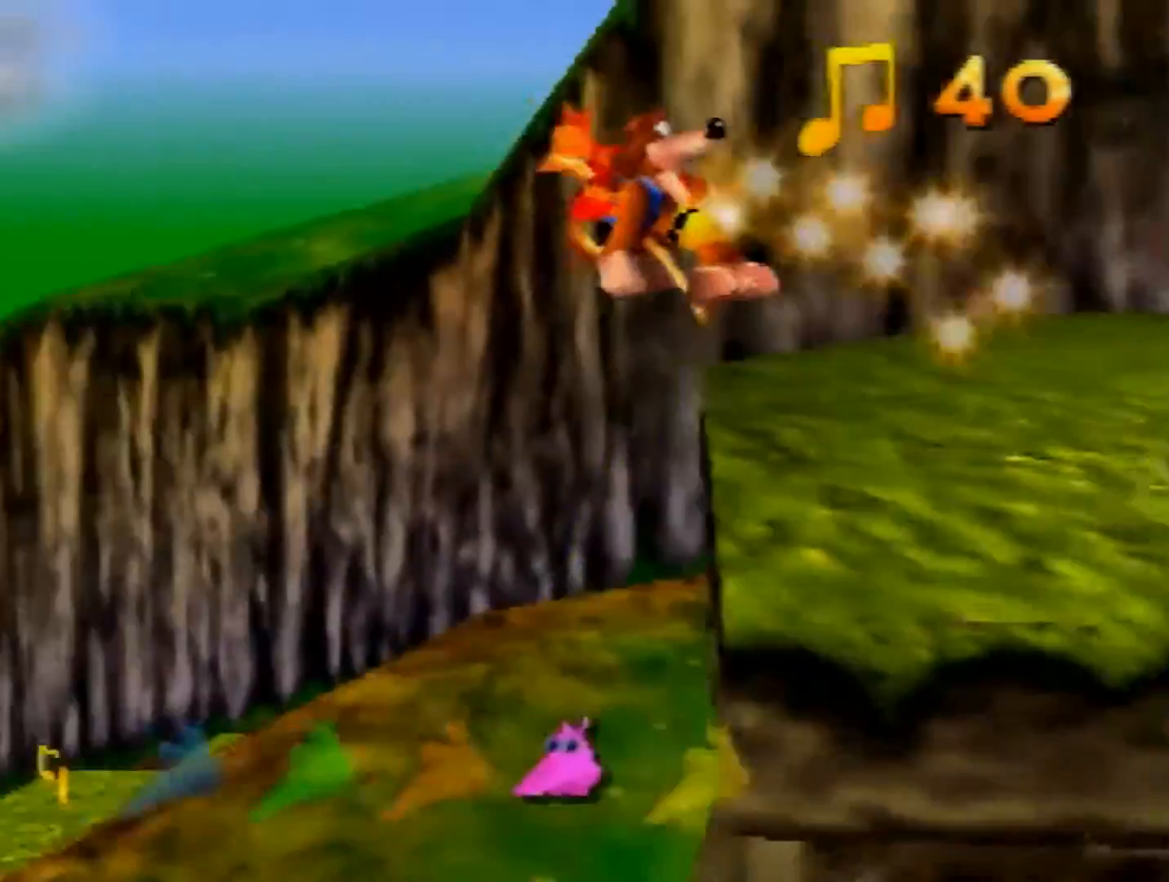
{"buttons": ["Z"], "left_stick": "up-left", "events": [[40, "left_stick", "up-left"]]}
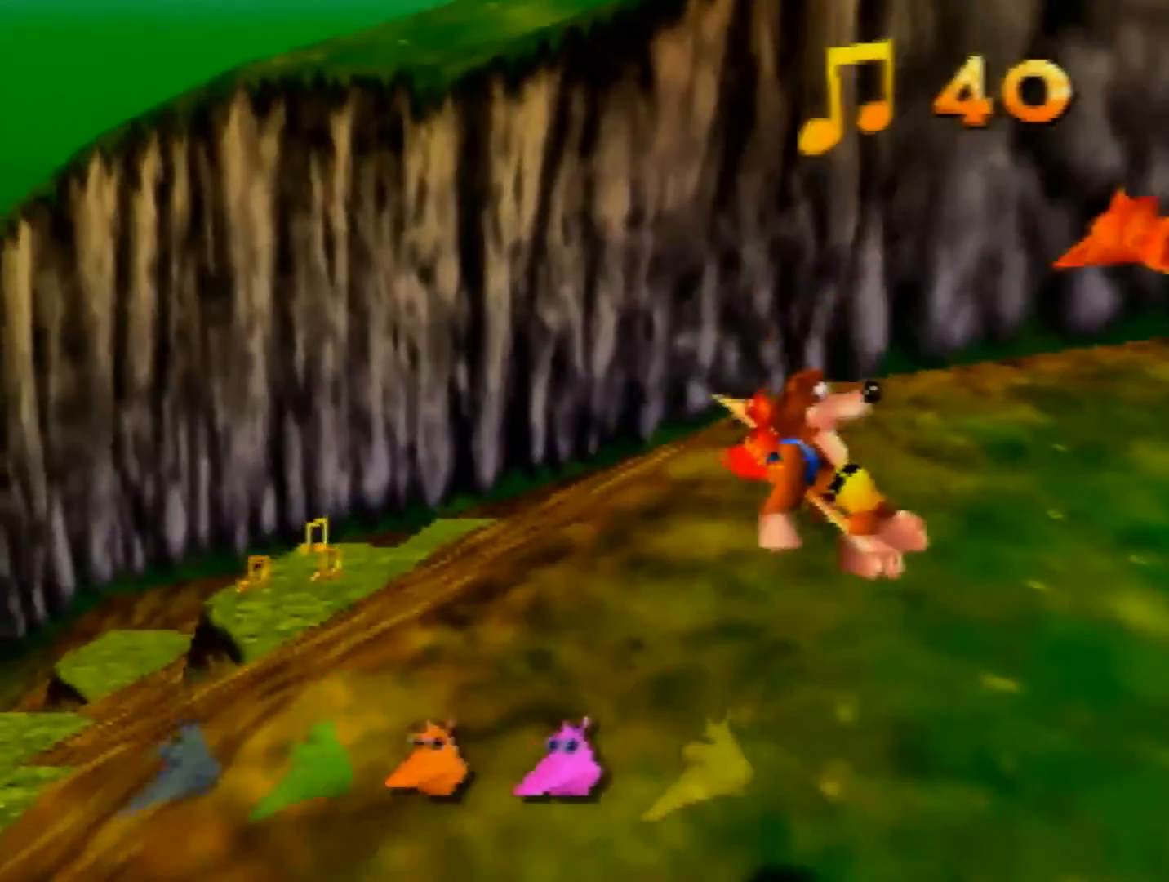
{"buttons": ["Z"], "left_stick": "left", "events": [[40, "left_stick", "left"], [280, "A", "down"], [400, "A", "up"], [480, "C_LEFT", "down"], [520, "C_LEFT", "up"]]}
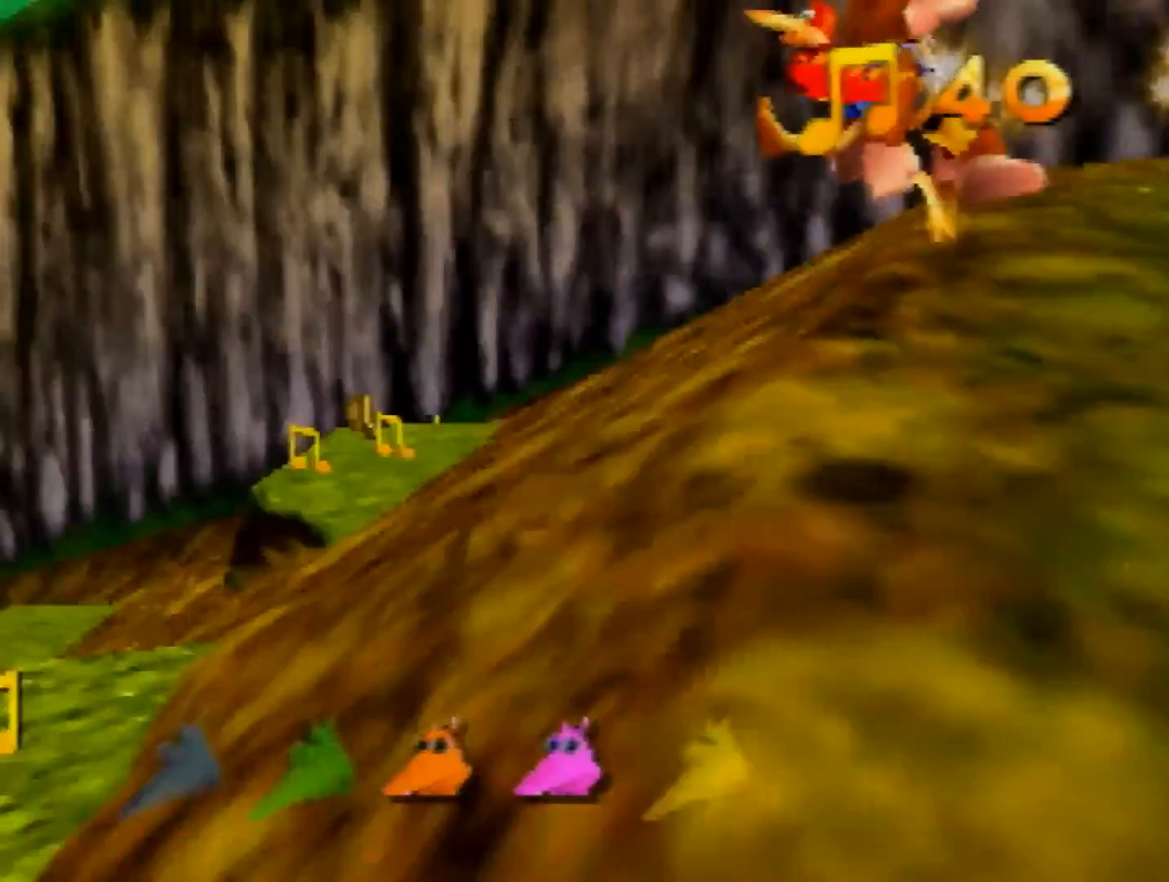
{"buttons": ["Z"], "left_stick": "down-left", "events": [[200, "left_stick", "down-left"]]}
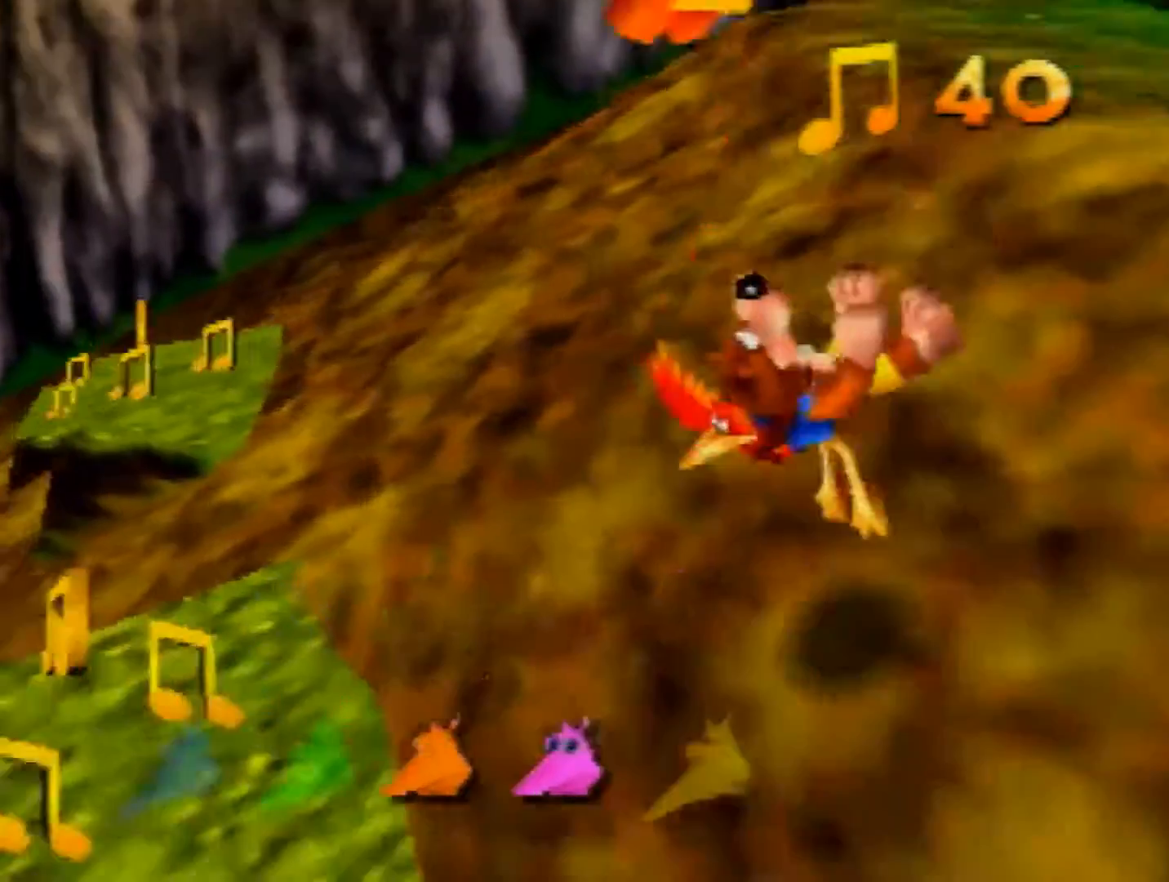
{"buttons": ["Z"], "left_stick": "left", "events": [[40, "left_stick", "left"]]}
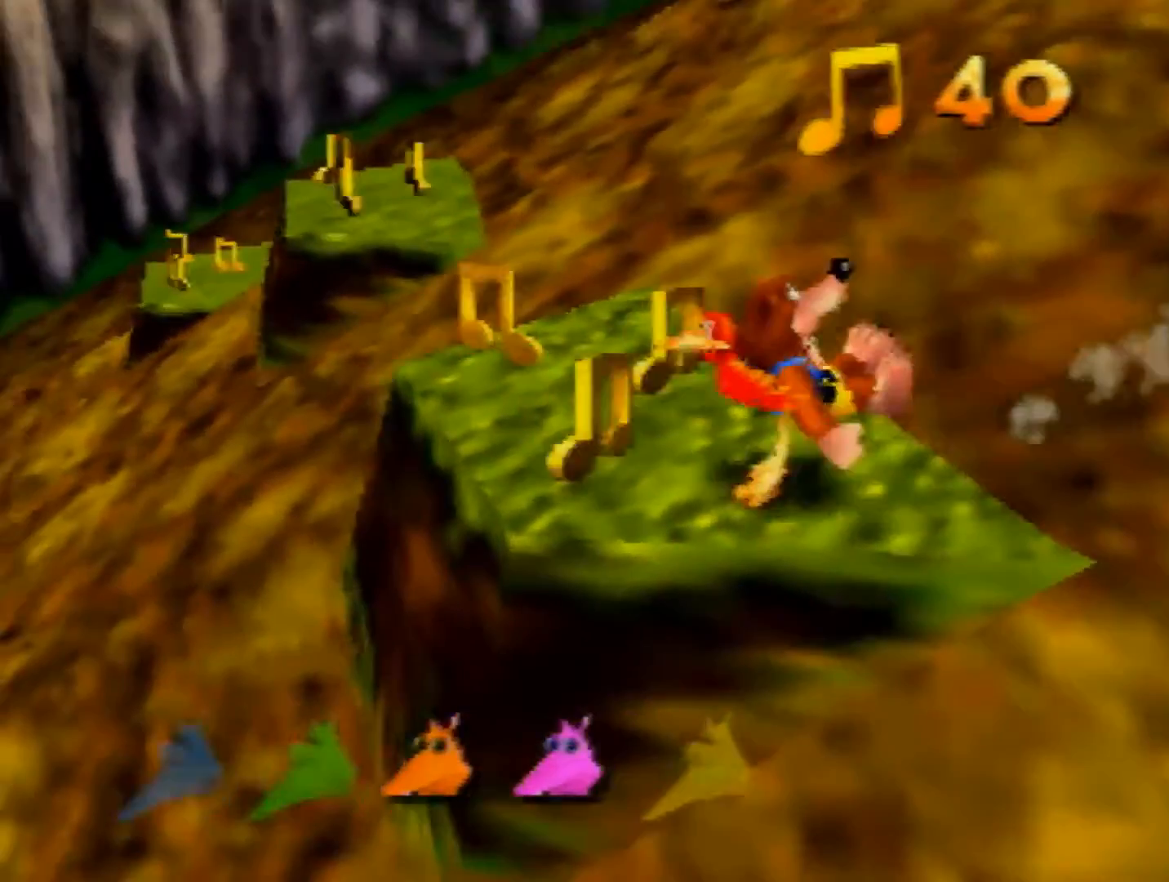
{"buttons": ["Z"], "left_stick": "left", "events": [[40, "left_stick", "up-left"], [160, "left_stick", "up-right"], [440, "left_stick", "left"]]}
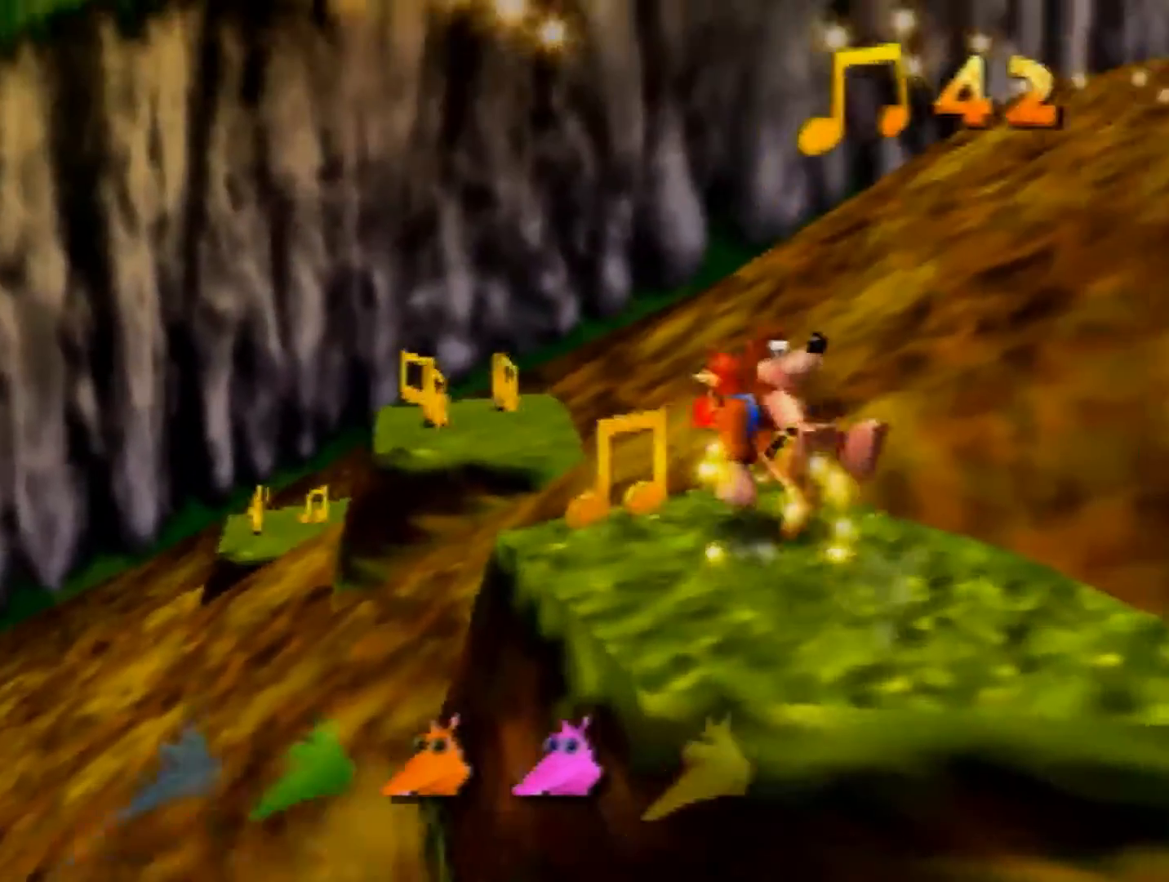
{"buttons": ["Z"], "left_stick": "up", "events": [[160, "left_stick", "up"]]}